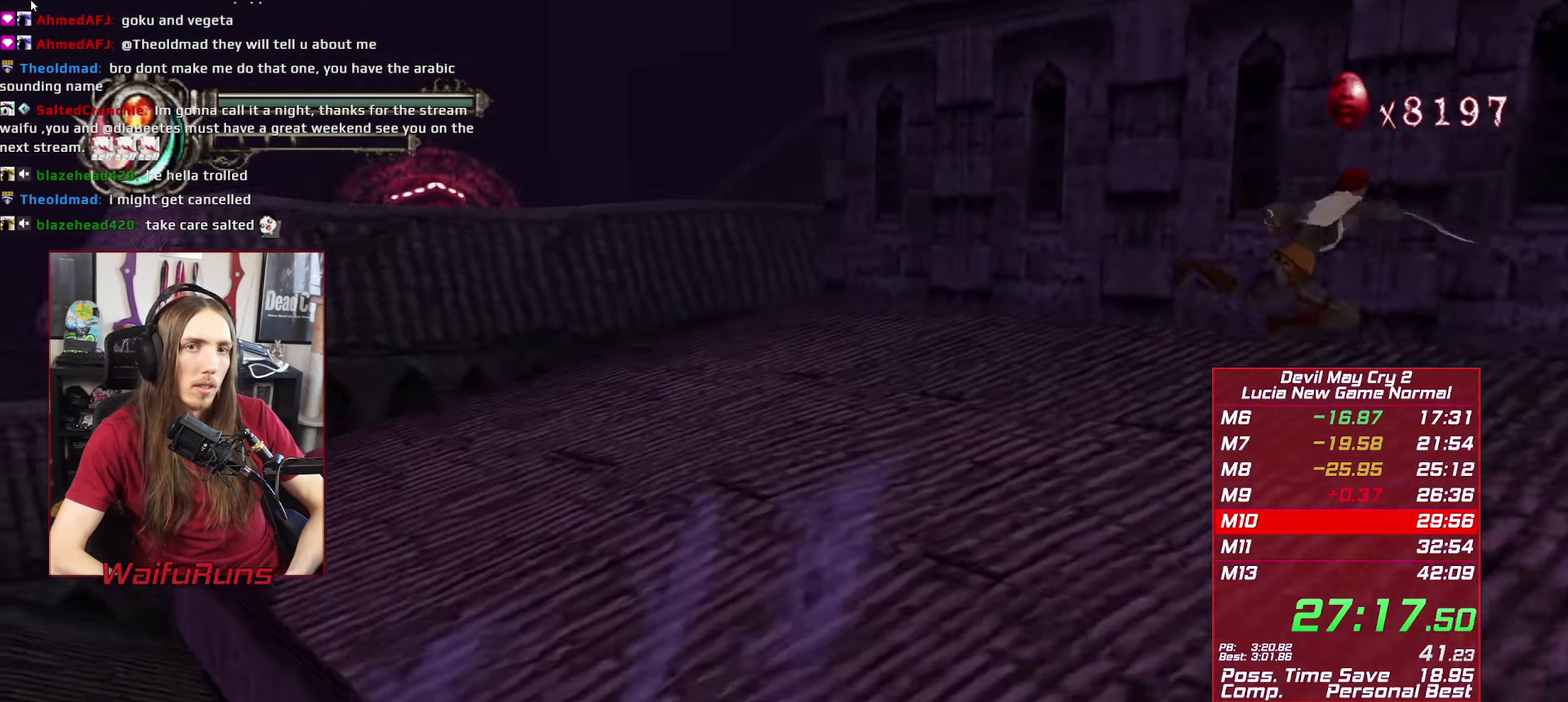
Gameplay with a controller (Xbox layout); each line is a JSON object with the inputs held at the frame after it. This overlay highlights the sticks when they move; stick clicks (L3 R3) are not distinguishable. Not read: HOME L3 R3 SELECT.
{"buttons": ["B", "R2"], "left_stick": "left", "right_stick": "center"}
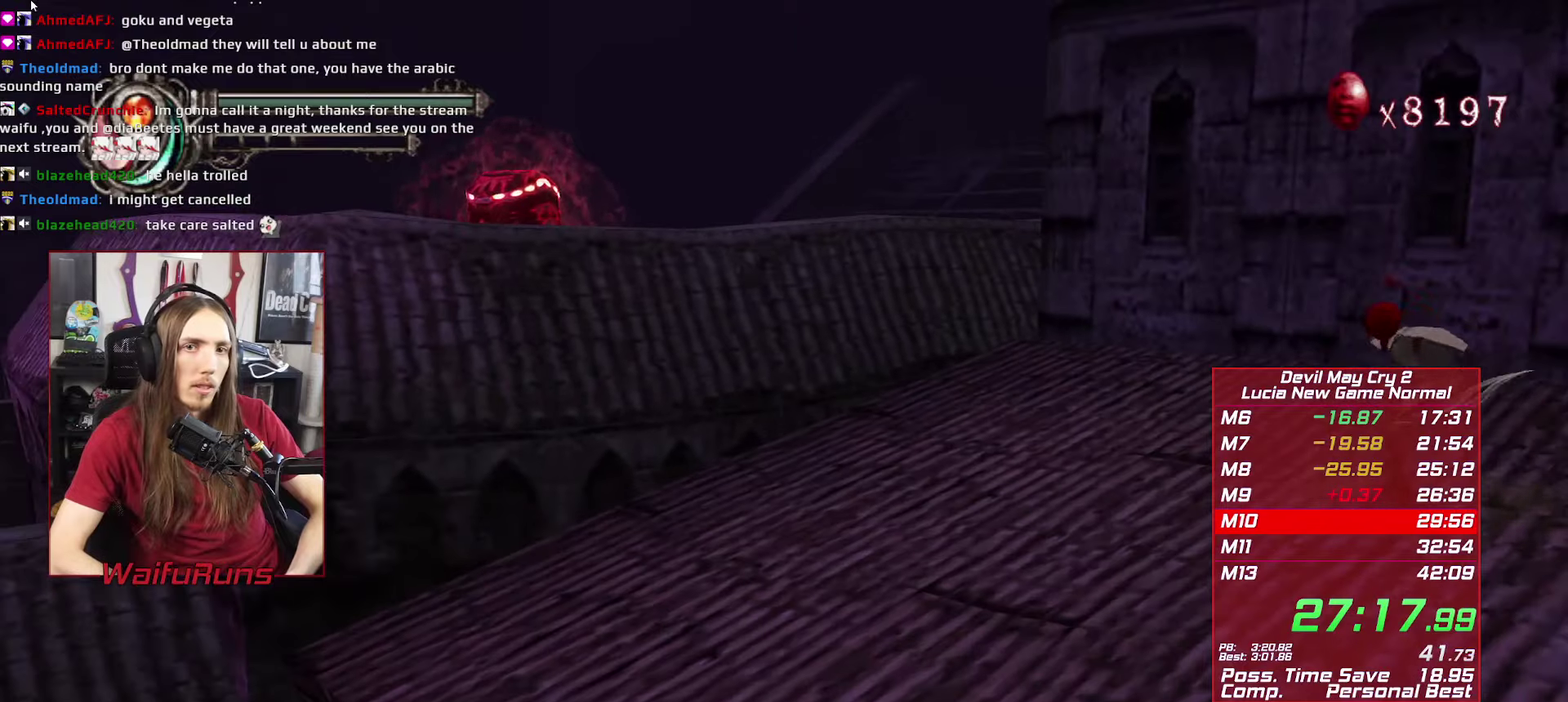
{"buttons": ["A", "R1", "R2"], "left_stick": "up-left", "right_stick": "center"}
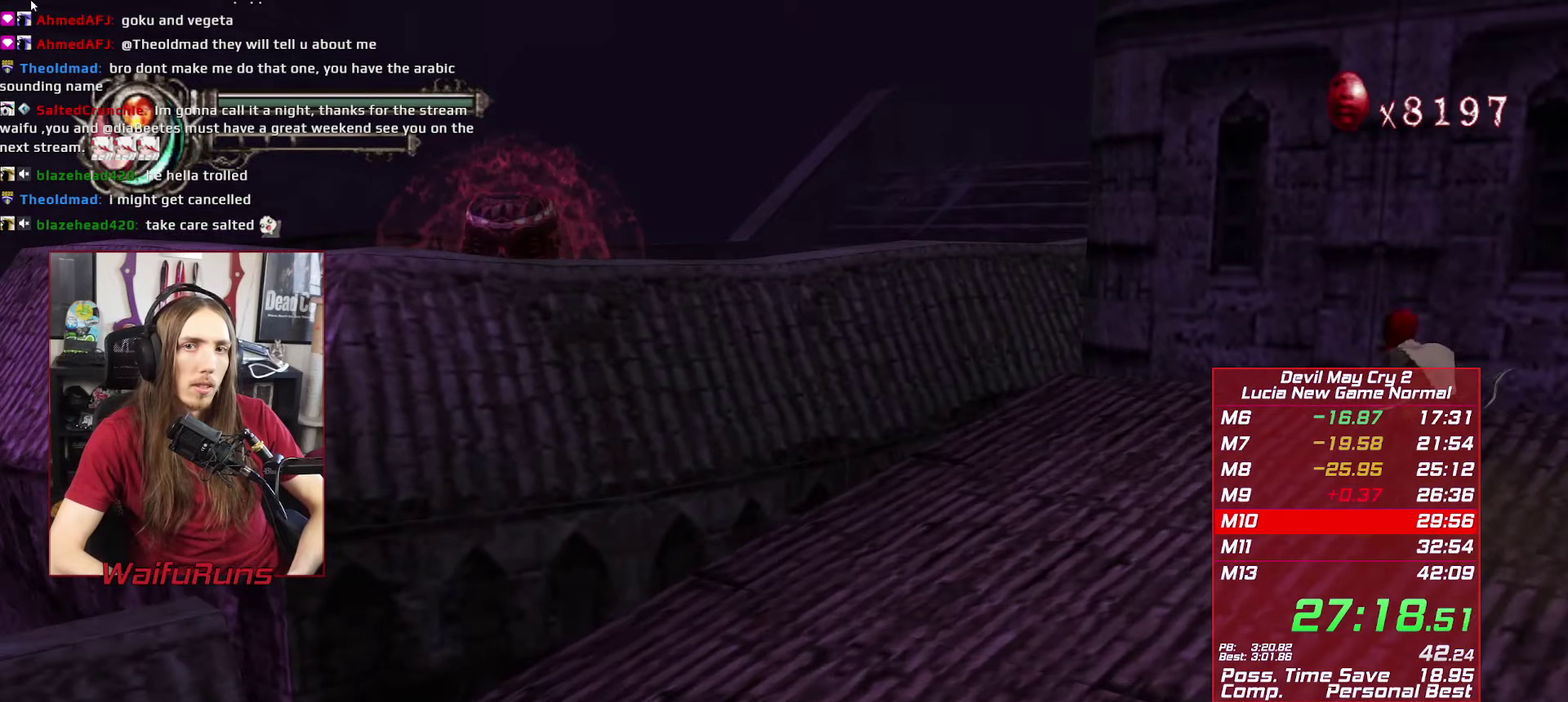
{"buttons": ["A", "R1", "R2"], "left_stick": "up-right", "right_stick": "center"}
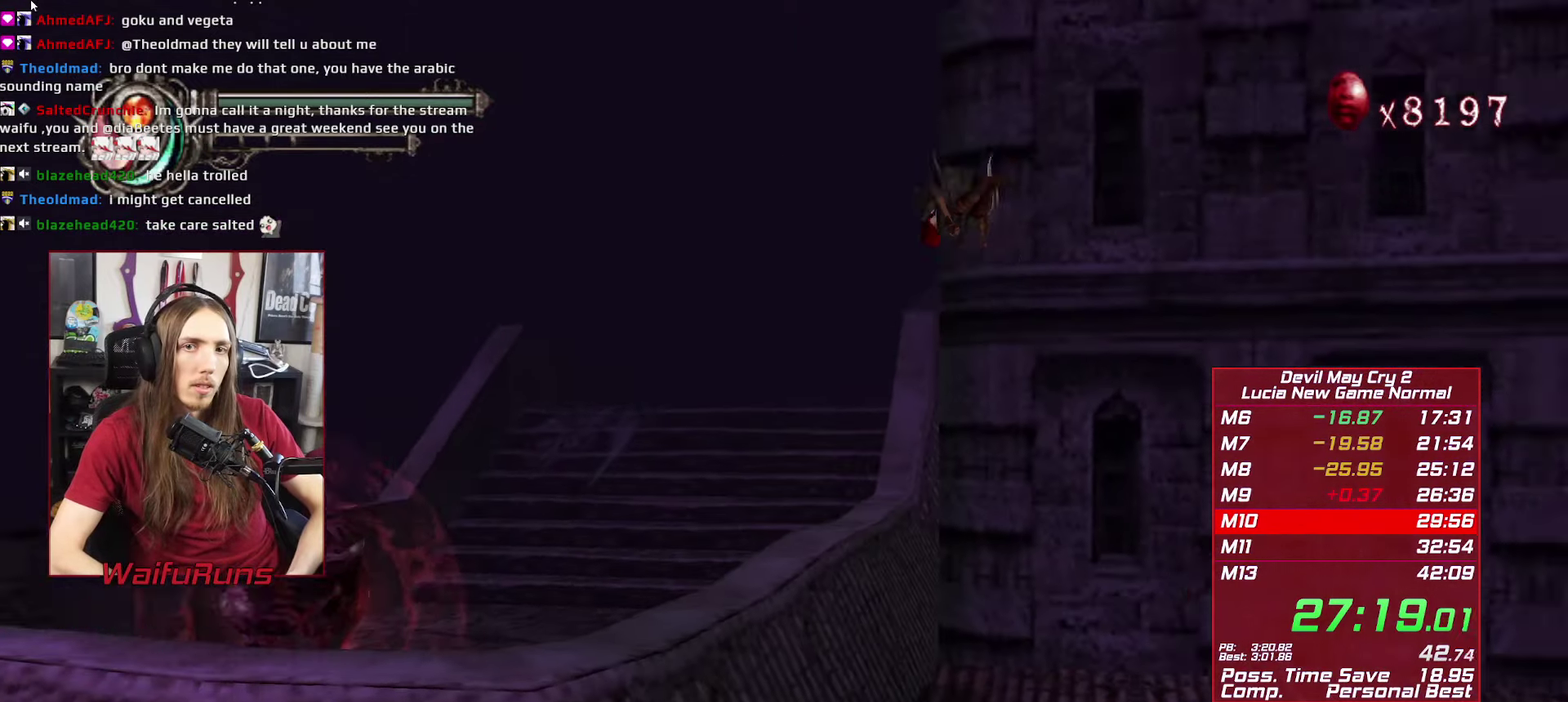
{"buttons": ["Y", "R1", "R2"], "left_stick": "up-left", "right_stick": "center"}
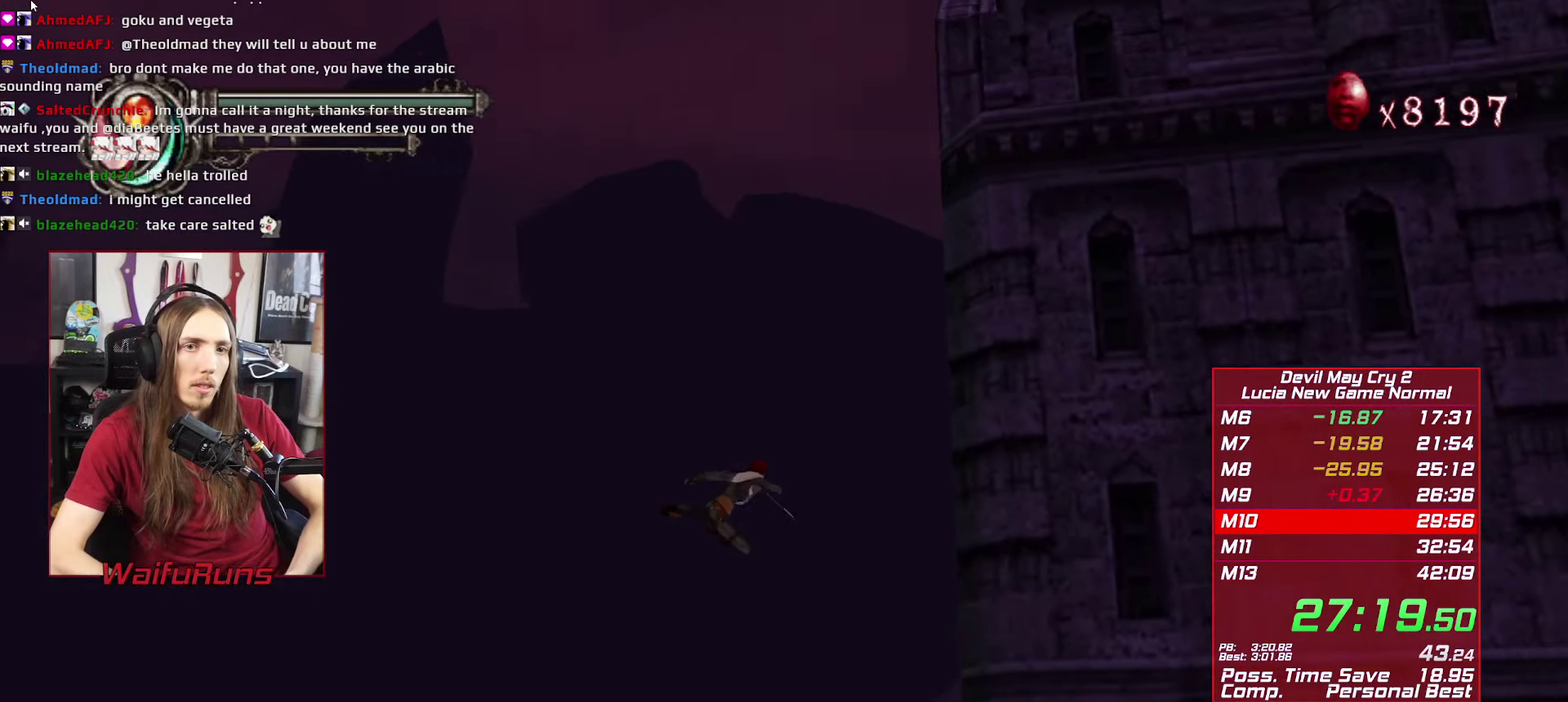
{"buttons": ["Y", "R1", "R2"], "left_stick": "up-left", "right_stick": "center"}
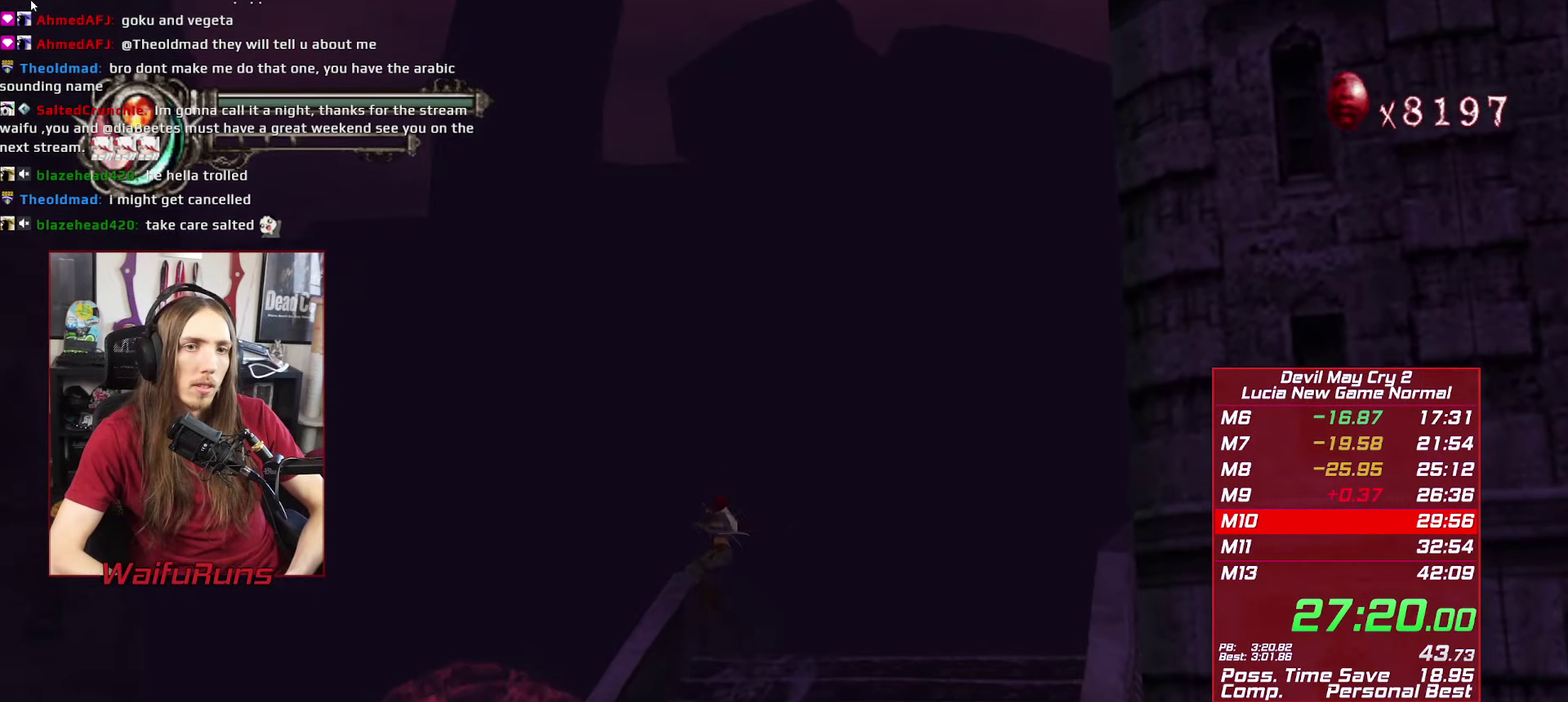
{"buttons": ["R1", "R2"], "left_stick": "up-left", "right_stick": "center"}
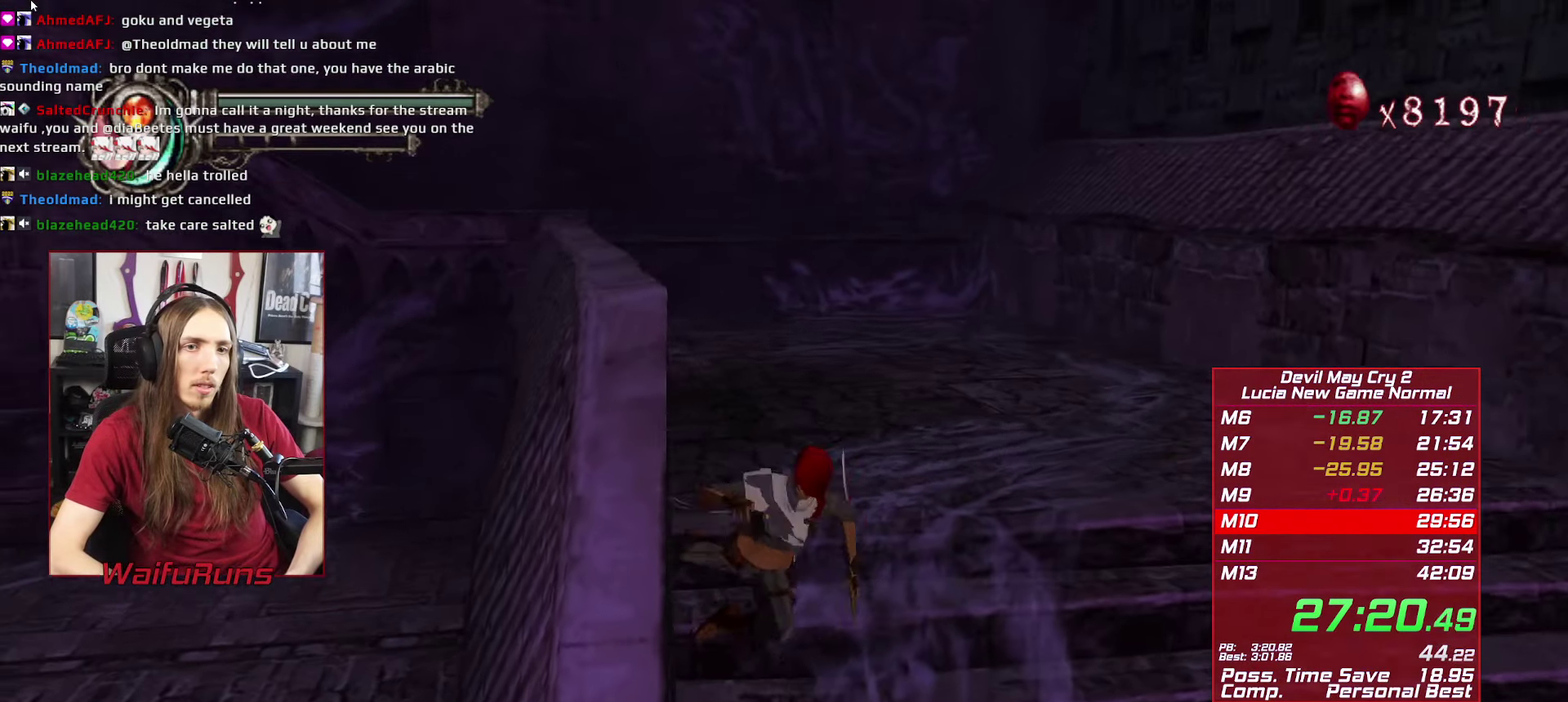
{"buttons": ["R2"], "left_stick": "up-left", "right_stick": "center"}
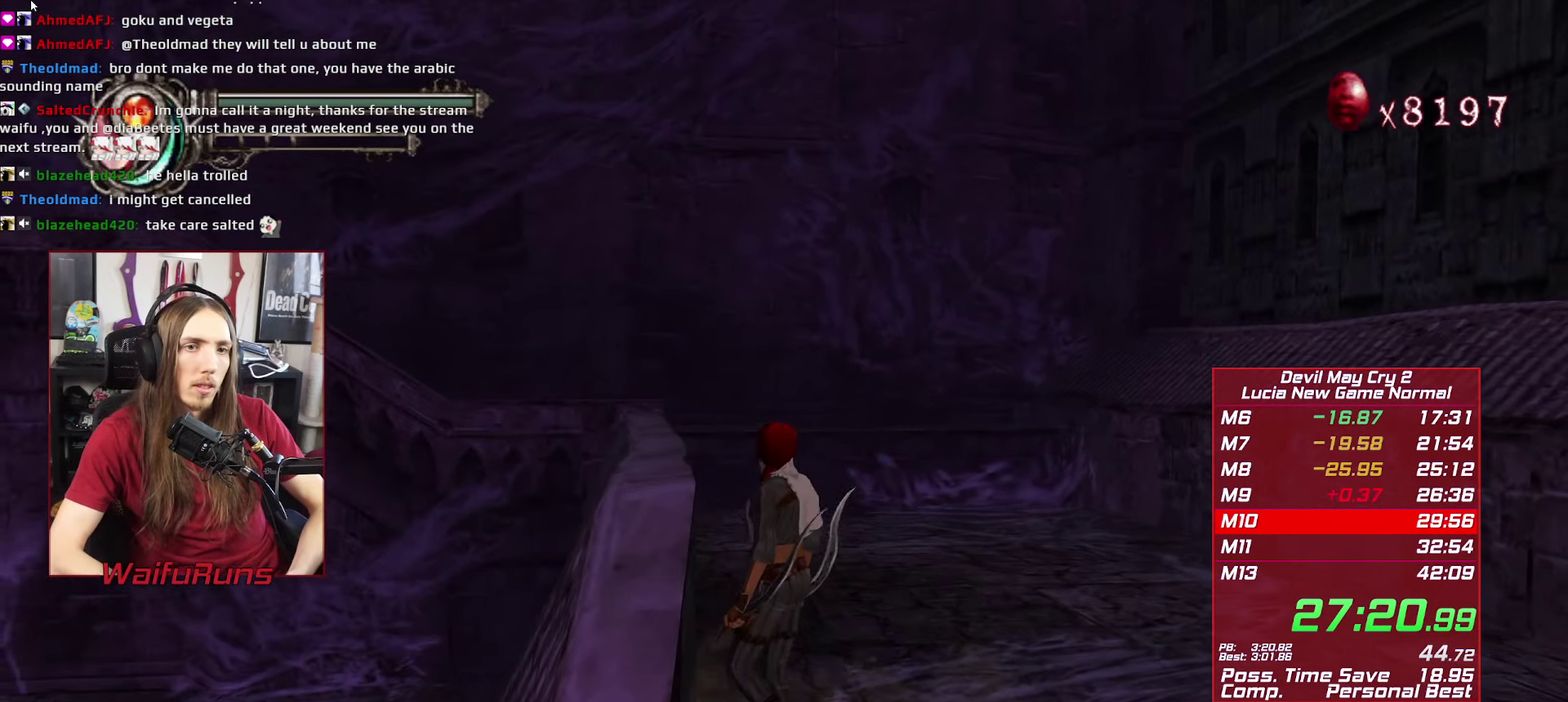
{"buttons": ["R1", "R2"], "left_stick": "left", "right_stick": "center"}
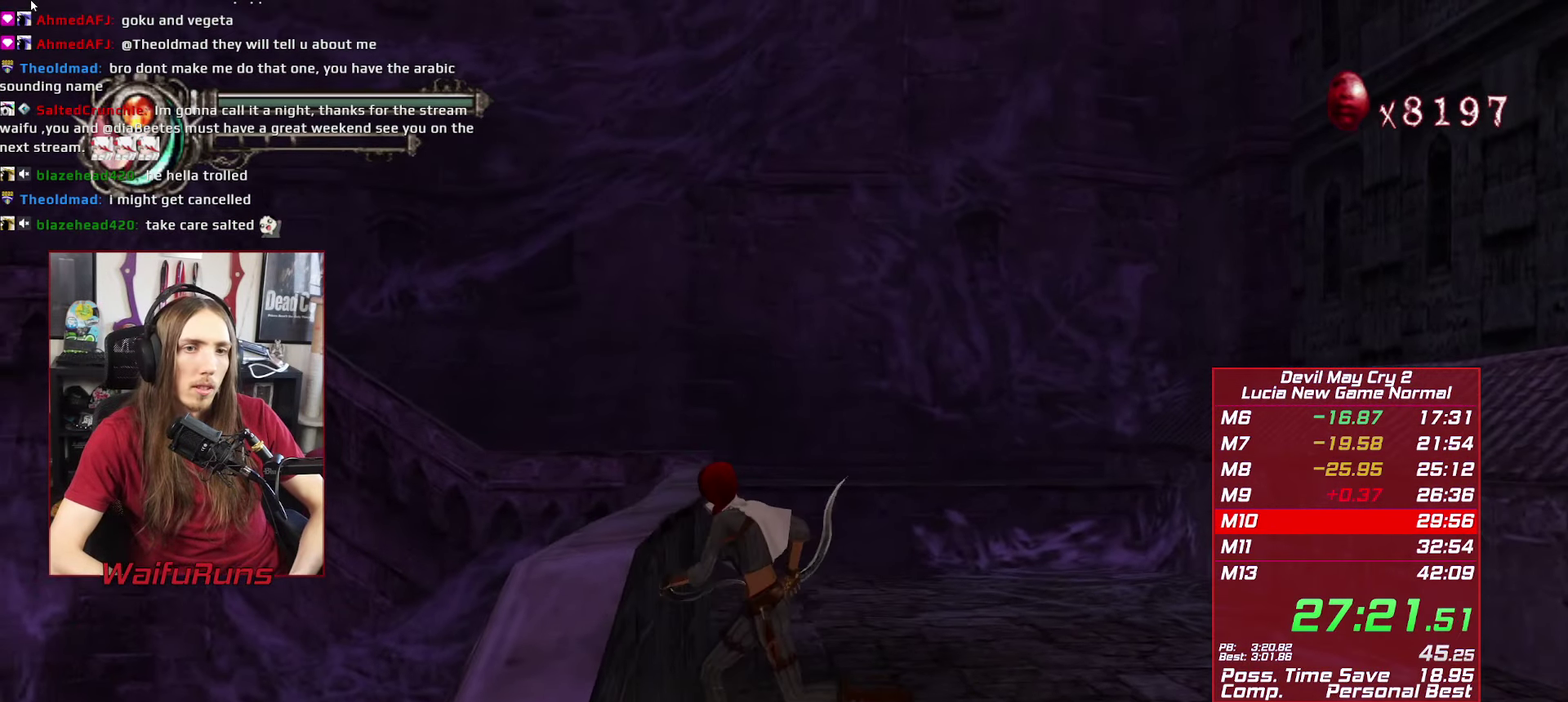
{"buttons": ["Y", "R1", "R2", "DPAD_UP"], "left_stick": "up-left", "right_stick": "center"}
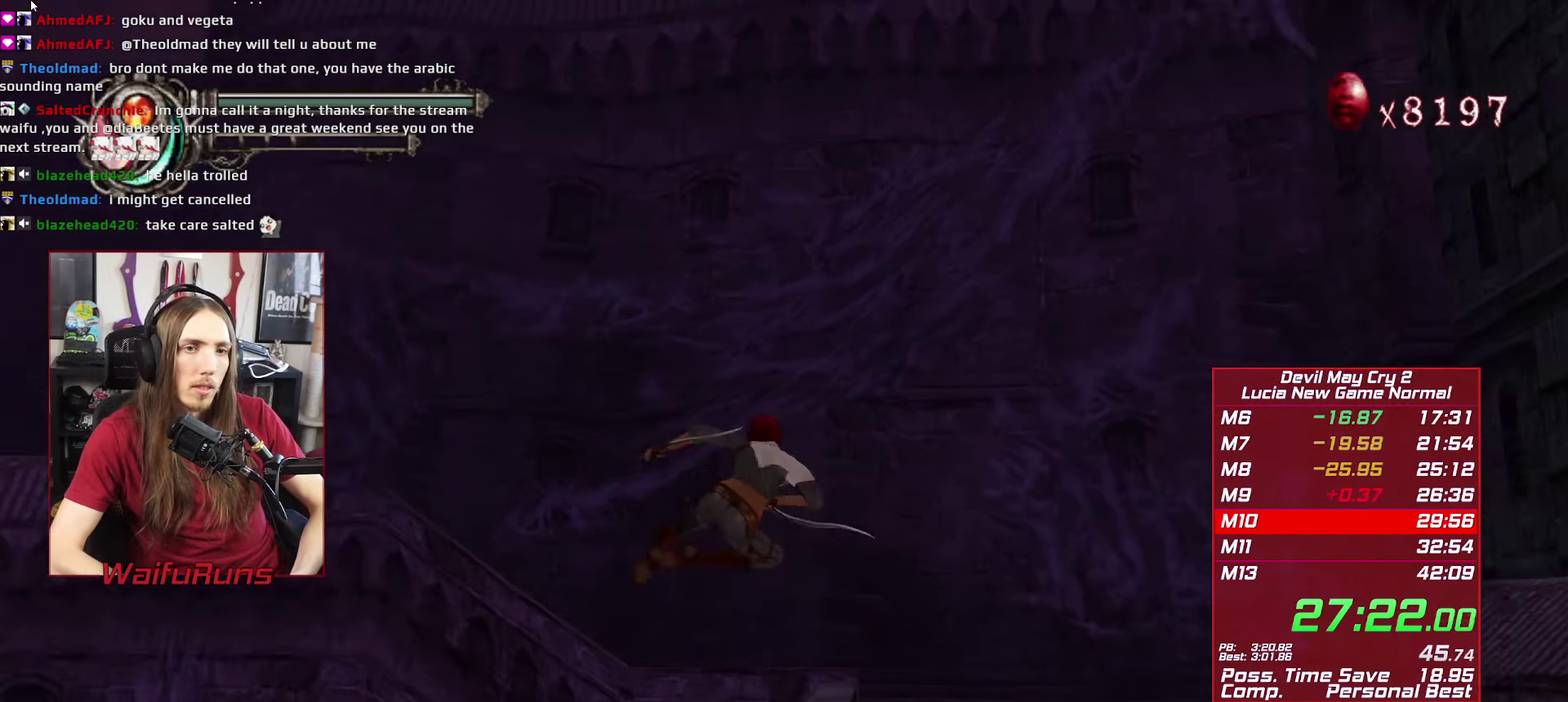
{"buttons": ["R1", "R2"], "left_stick": "up-left", "right_stick": "center"}
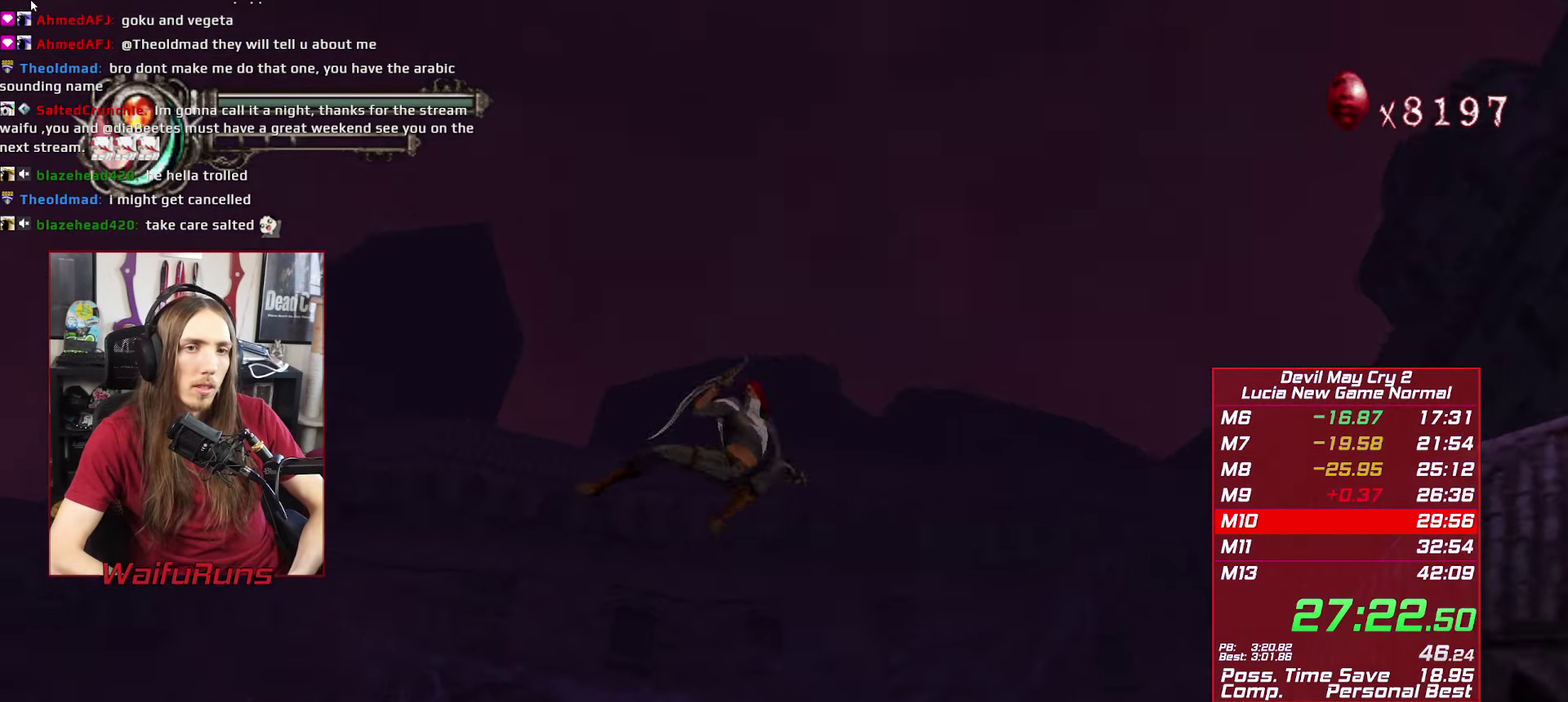
{"buttons": ["R1", "R2"], "left_stick": "up-left", "right_stick": "center"}
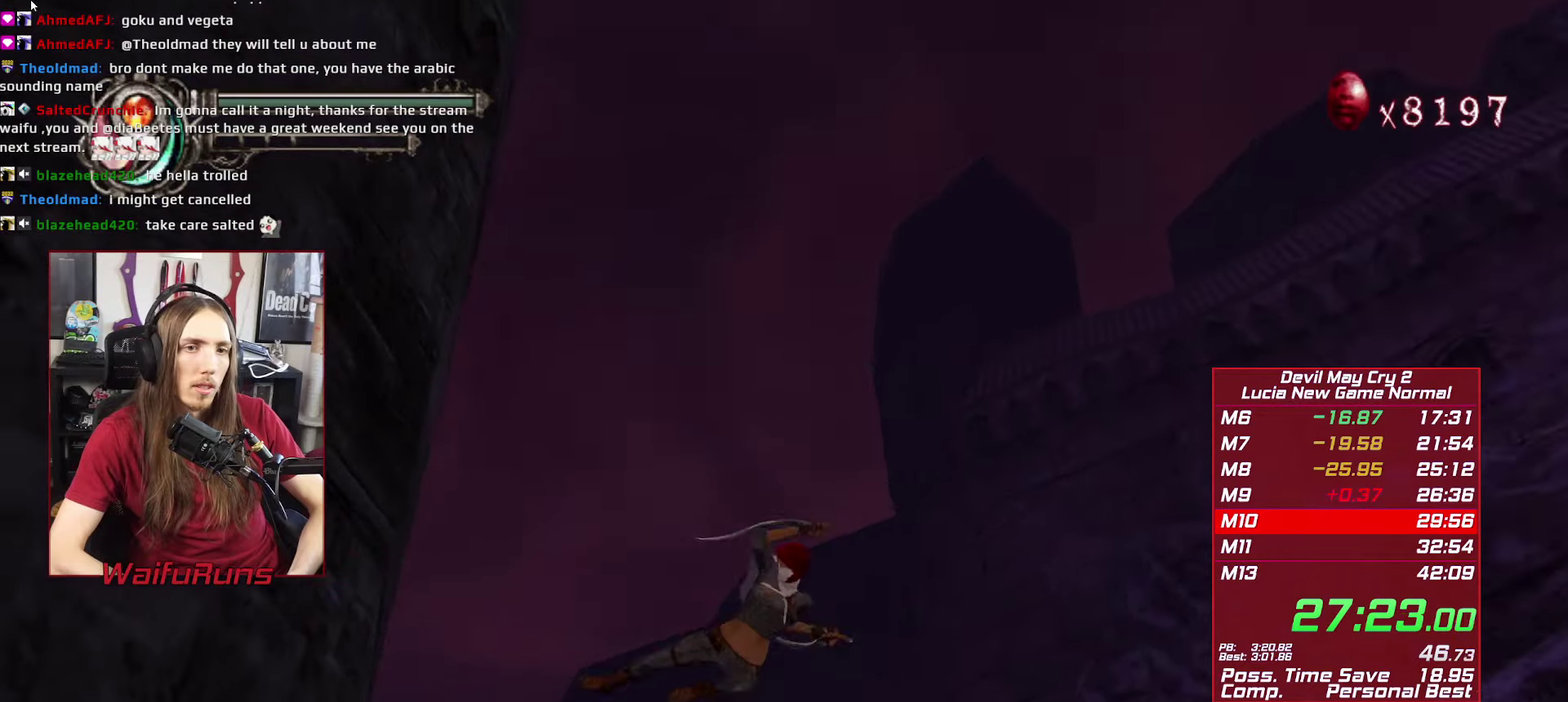
{"buttons": ["R1", "R2"], "left_stick": "left", "right_stick": "center"}
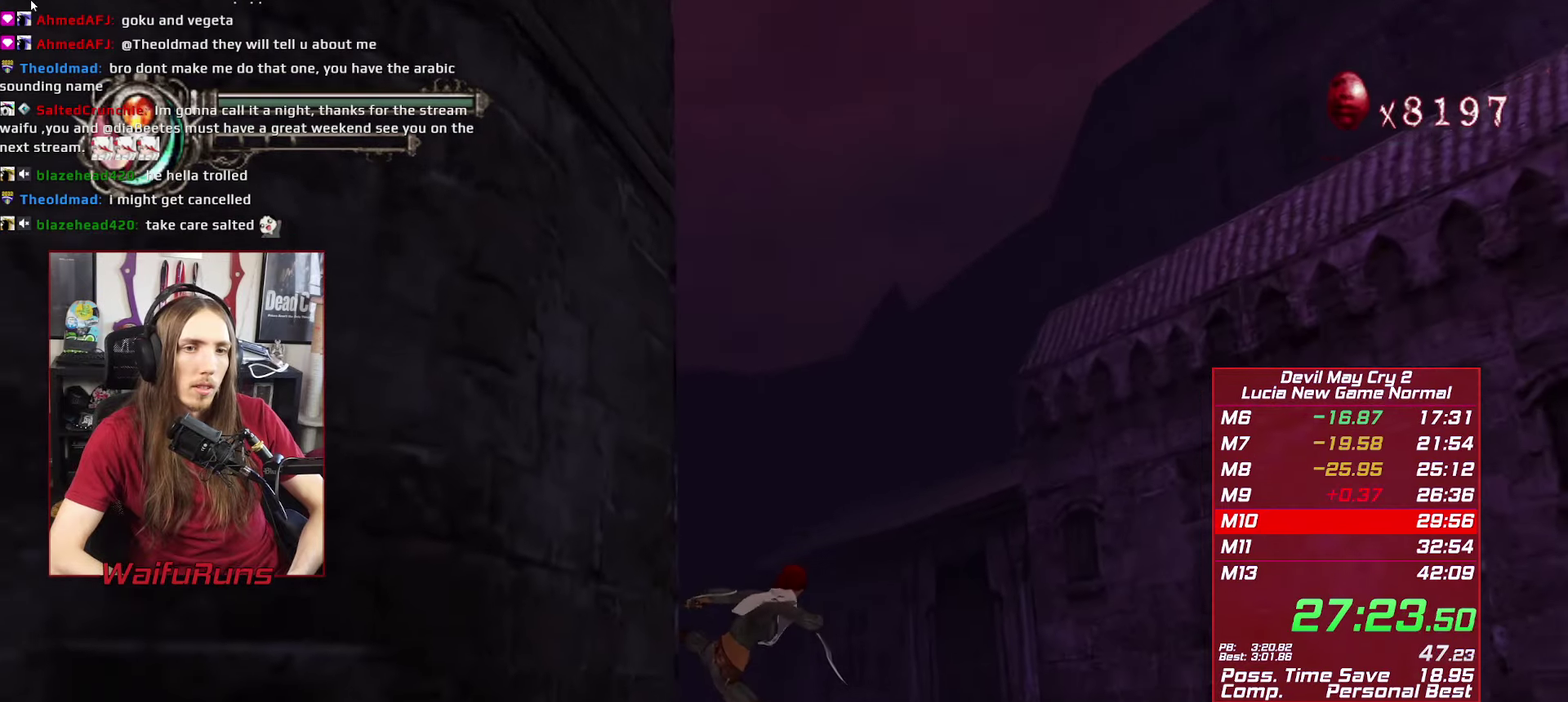
{"buttons": ["Y", "R1", "R2"], "left_stick": "up-left", "right_stick": "center"}
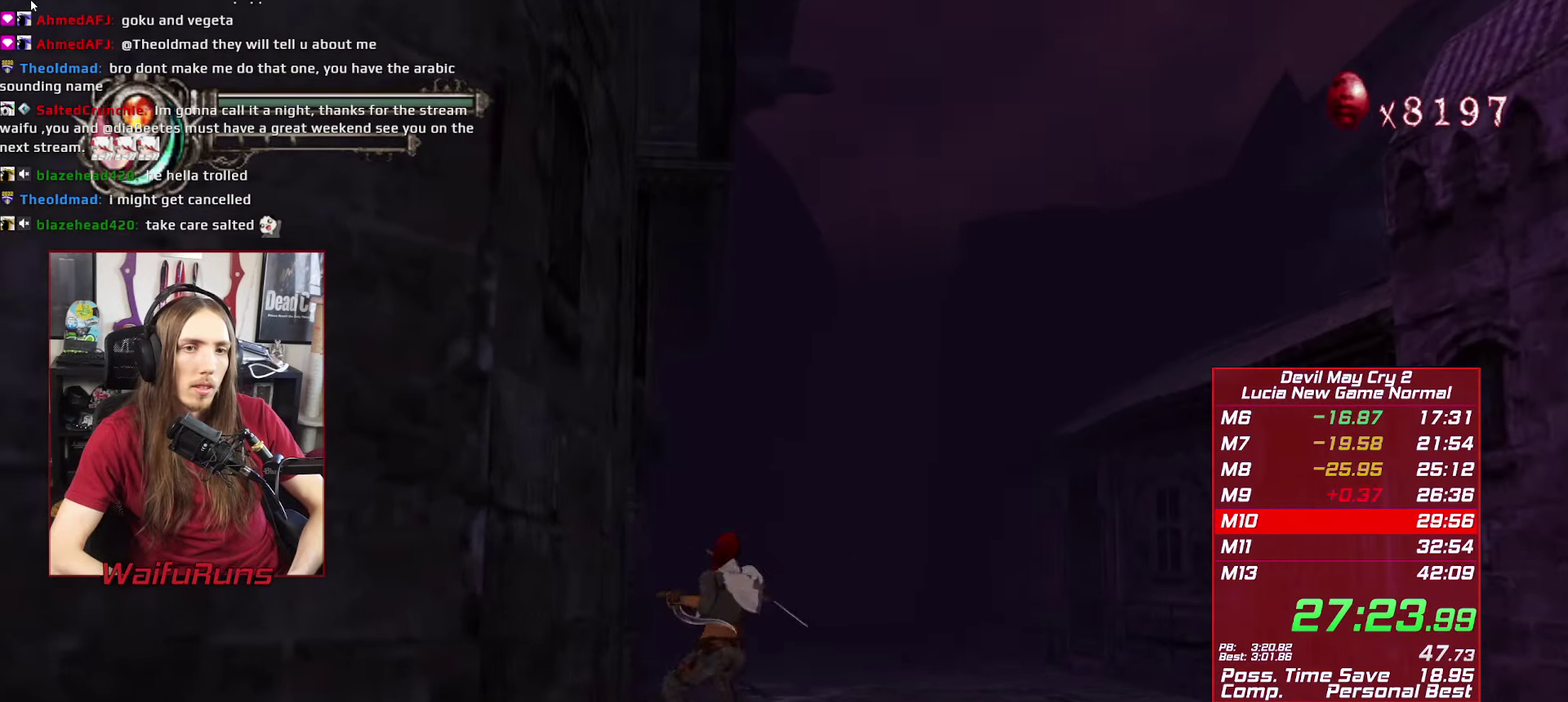
{"buttons": ["R1", "R2"], "left_stick": "up-left", "right_stick": "center"}
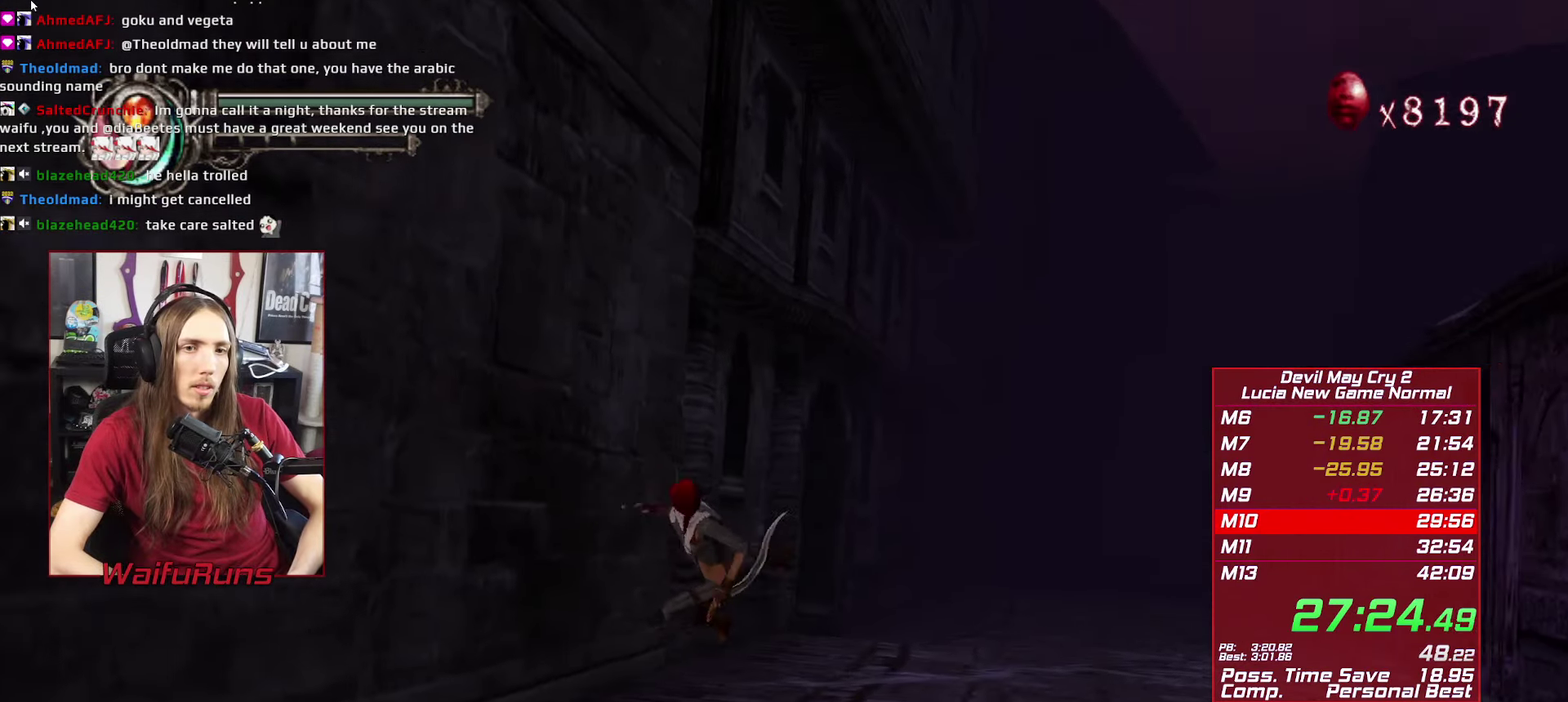
{"buttons": ["R1", "R2"], "left_stick": "up-left", "right_stick": "center"}
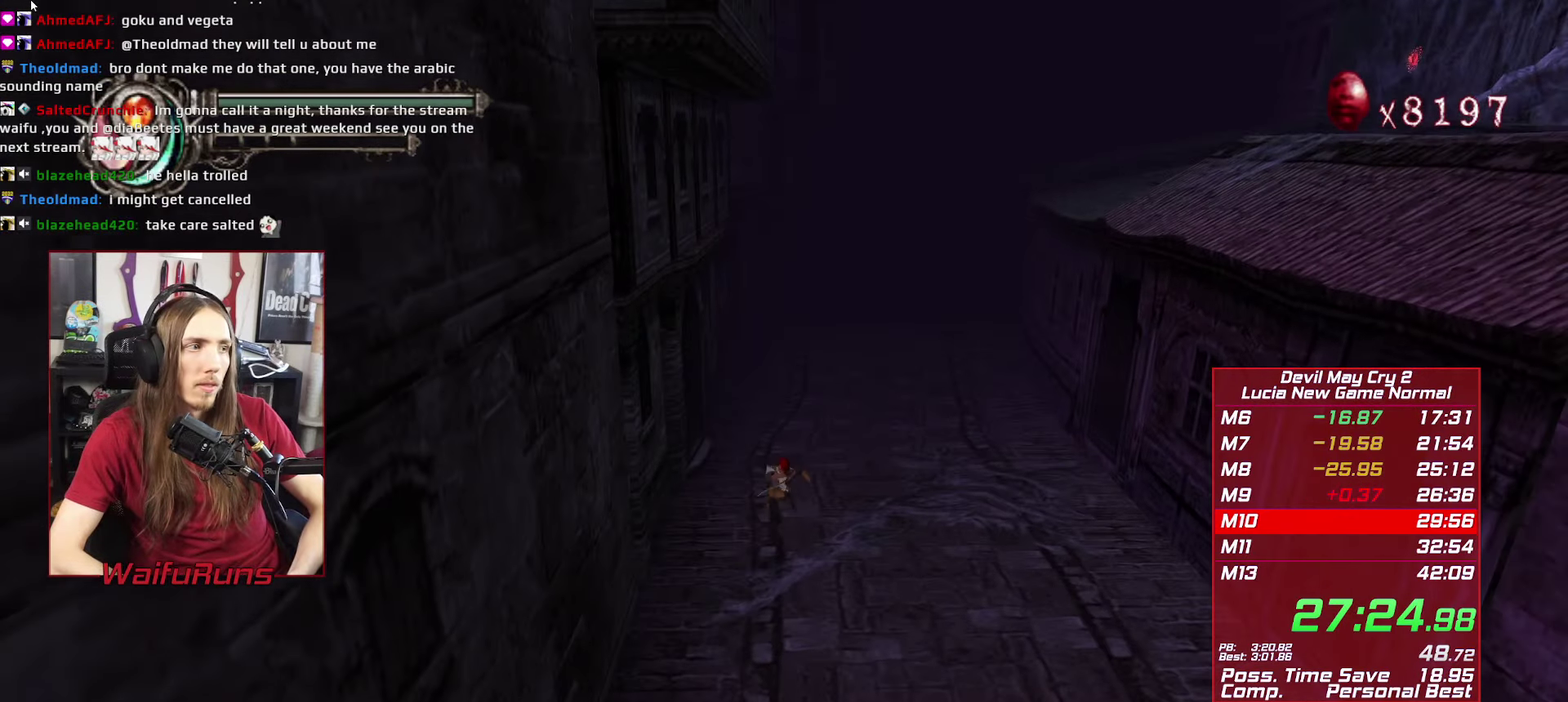
{"buttons": ["Y", "R1", "R2"], "left_stick": "up-left", "right_stick": "center"}
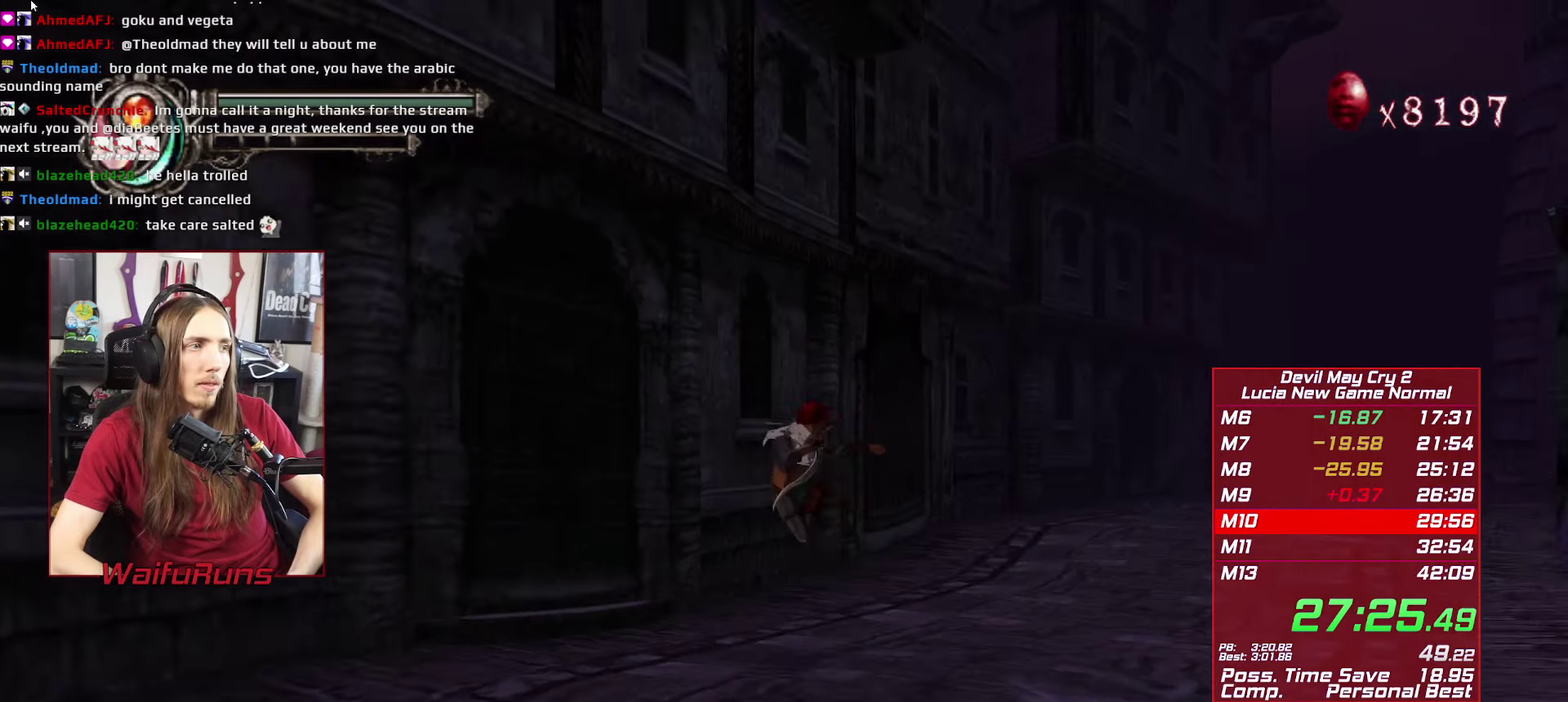
{"buttons": ["R1", "R2"], "left_stick": "up-left", "right_stick": "center"}
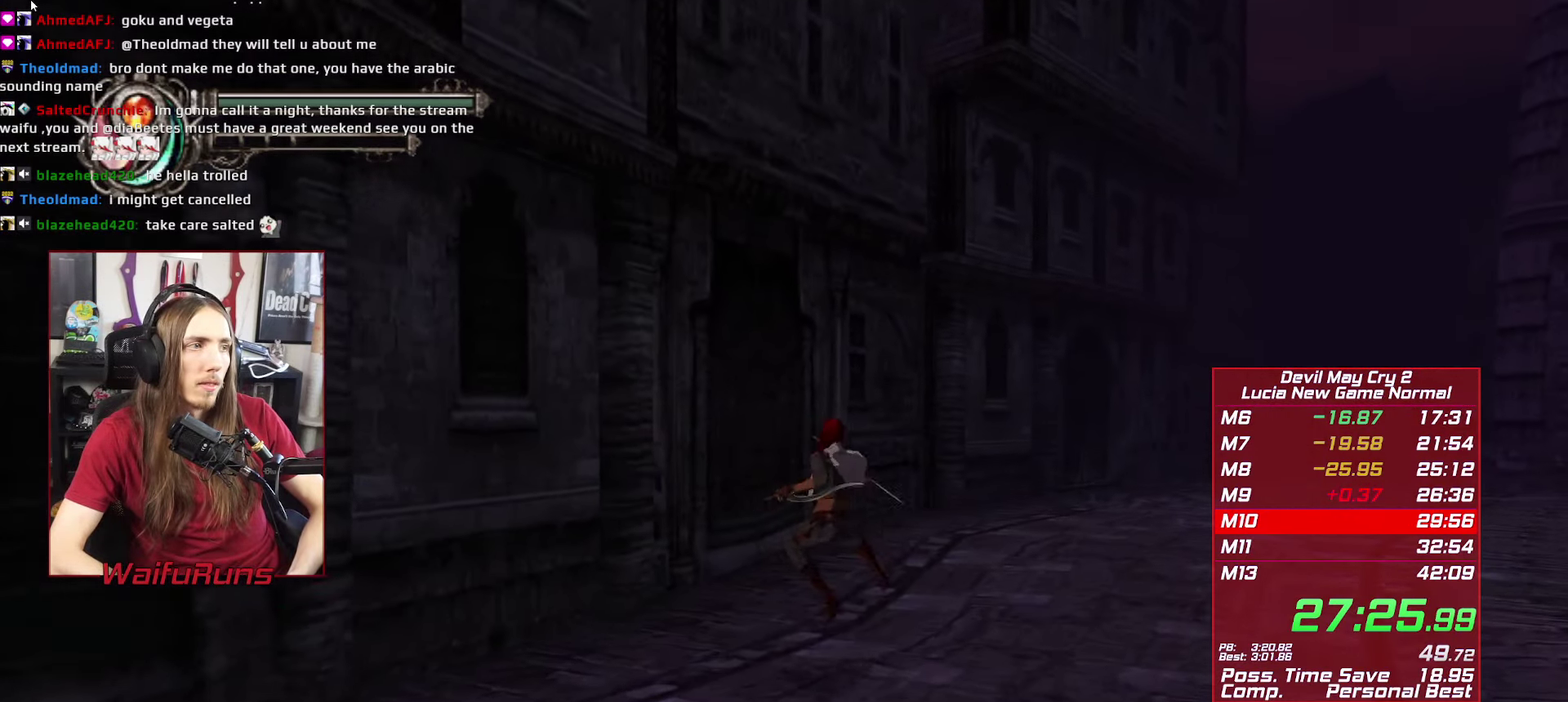
{"buttons": ["R1", "R2"], "left_stick": "up-left", "right_stick": "center"}
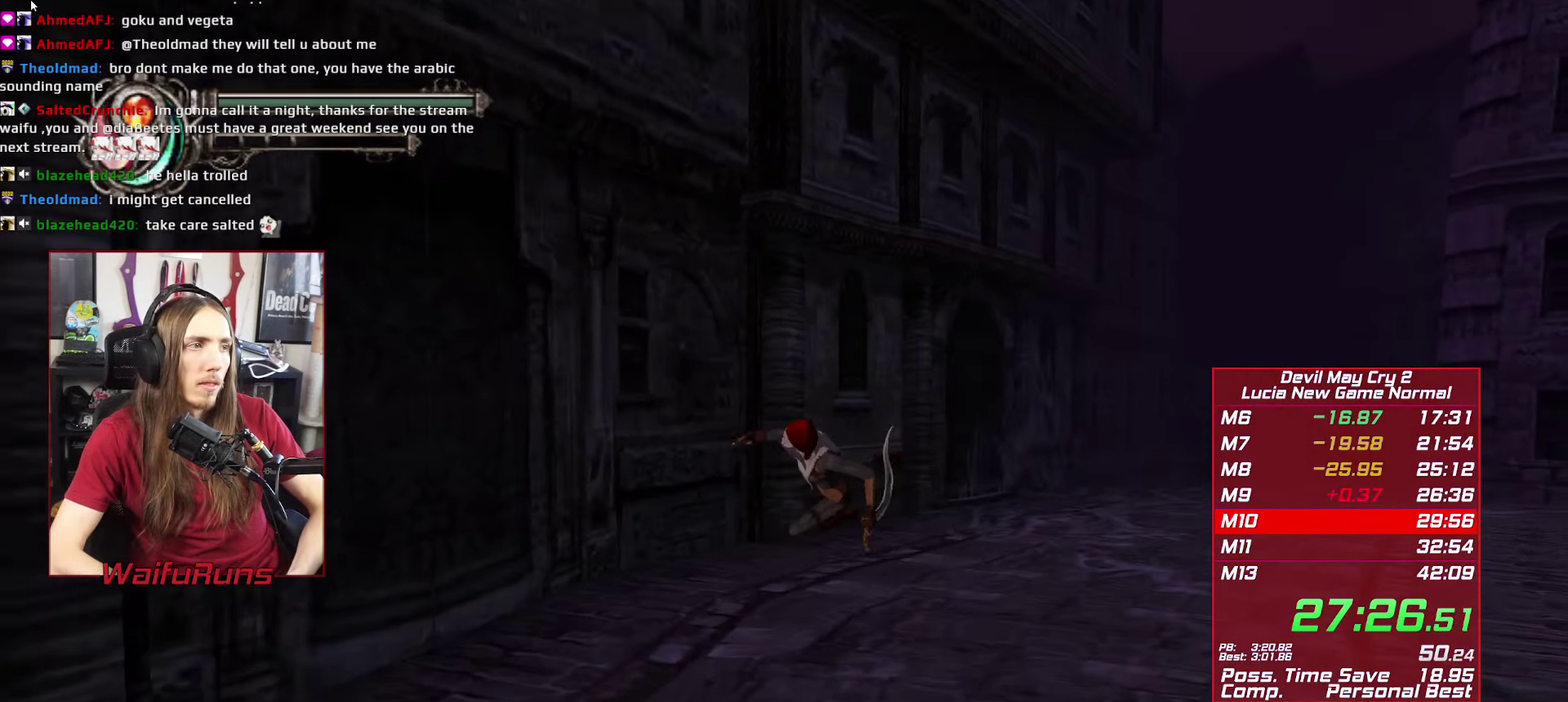
{"buttons": ["R1", "R2"], "left_stick": "up-left", "right_stick": "center"}